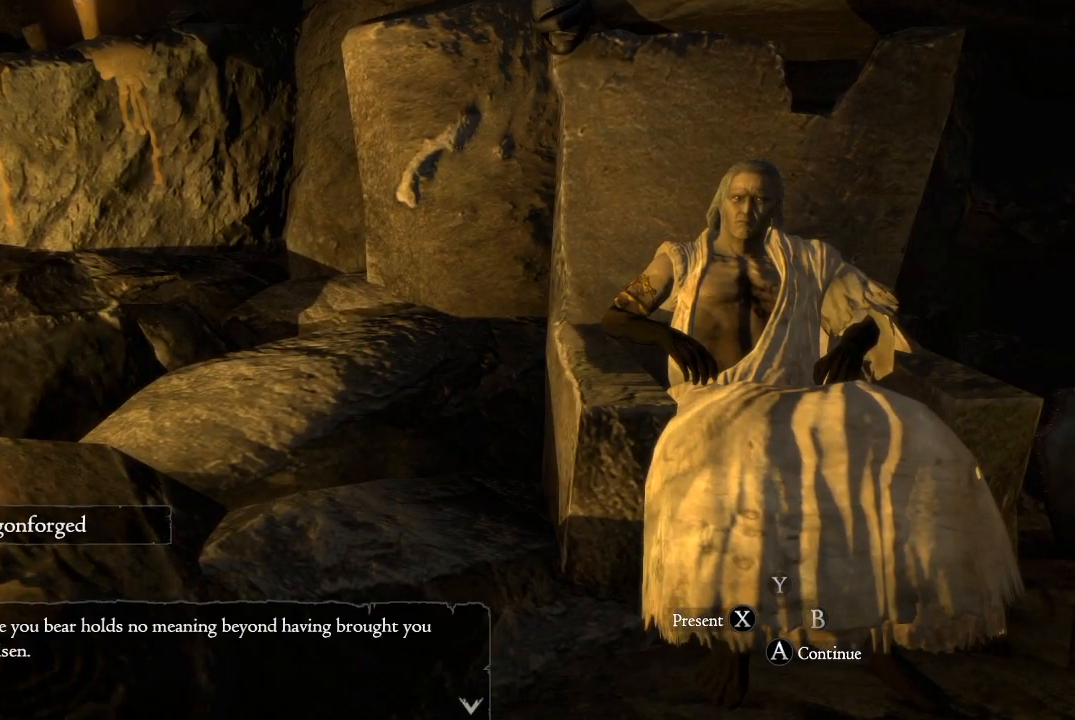
Gameplay with a controller (Xbox layout); each line is a JSON object with the inputs held at the frame after it. "events" lists button and stick changes between this image and that frame as [ms after this image, input, new state], when the widget could be followed in between.
{"buttons": [], "left_stick": "center", "right_stick": "center", "events": []}
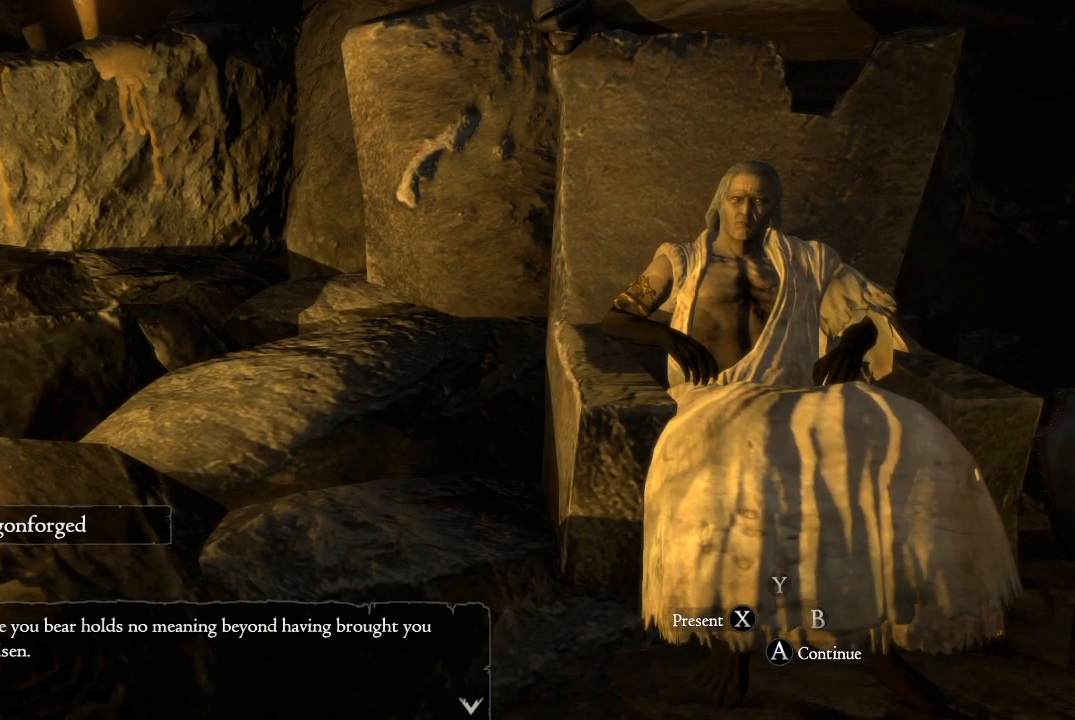
{"buttons": [], "left_stick": "center", "right_stick": "center", "events": []}
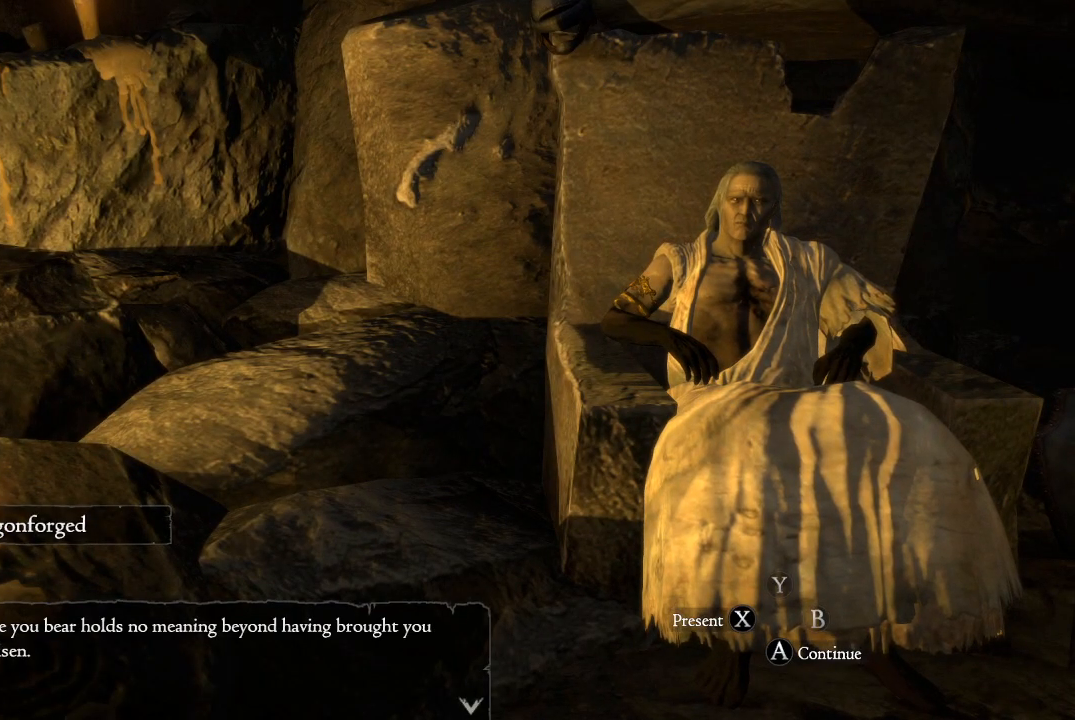
{"buttons": [], "left_stick": "center", "right_stick": "center", "events": [[17, "A", "down"], [117, "A", "up"]]}
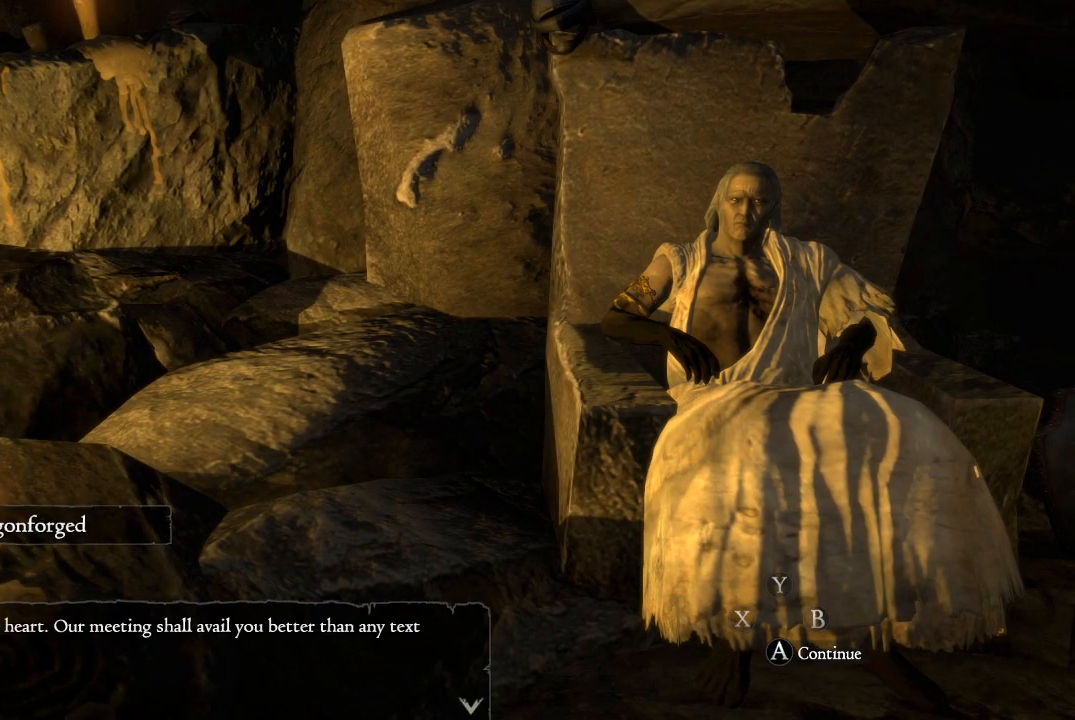
{"buttons": ["A"], "left_stick": "center", "right_stick": "center", "events": [[67, "A", "down"], [183, "A", "up"], [500, "A", "down"]]}
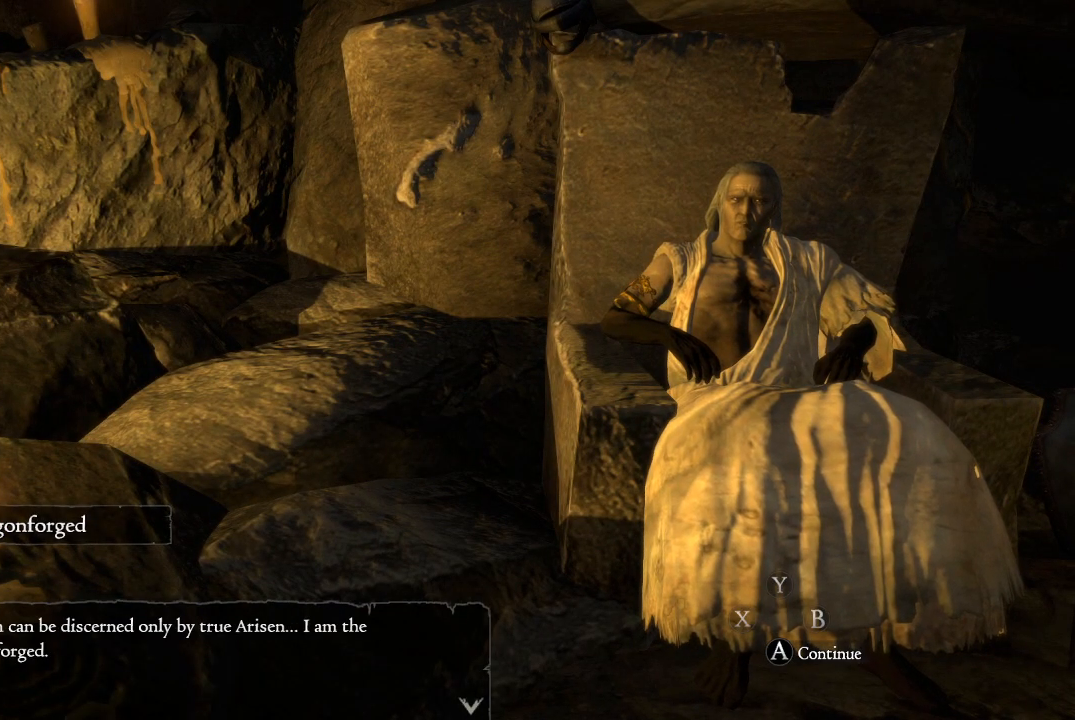
{"buttons": [], "left_stick": "center", "right_stick": "center", "events": [[101, "A", "up"]]}
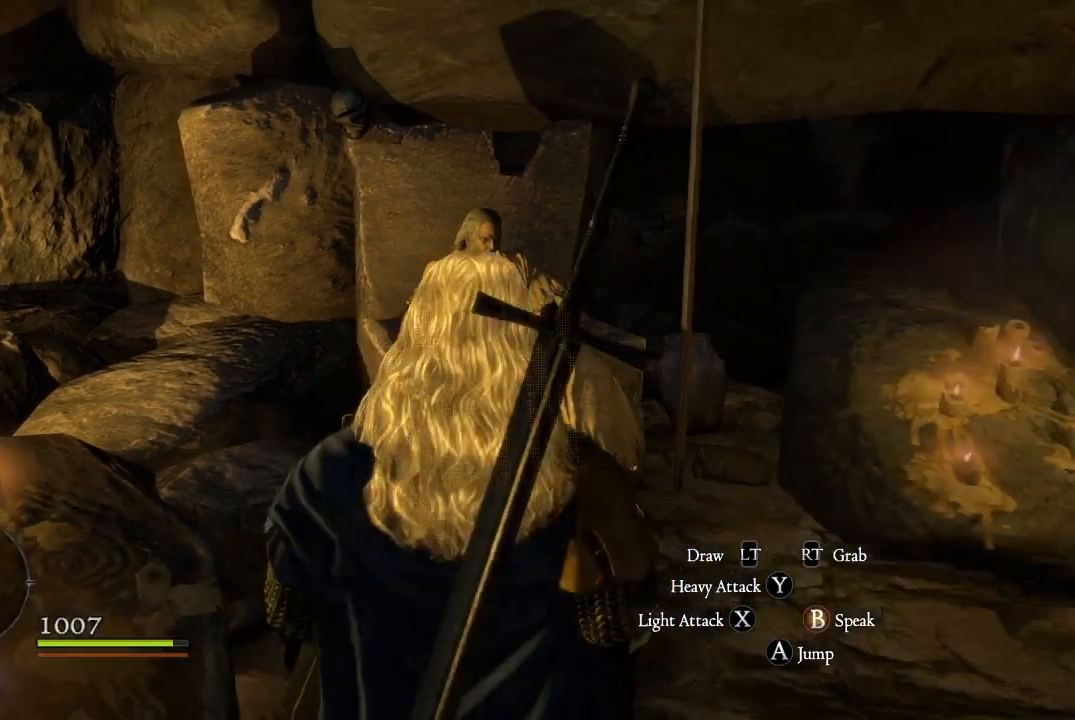
{"buttons": [], "left_stick": "right", "right_stick": "right", "events": [[234, "right_stick", "right"], [334, "left_stick", "right"]]}
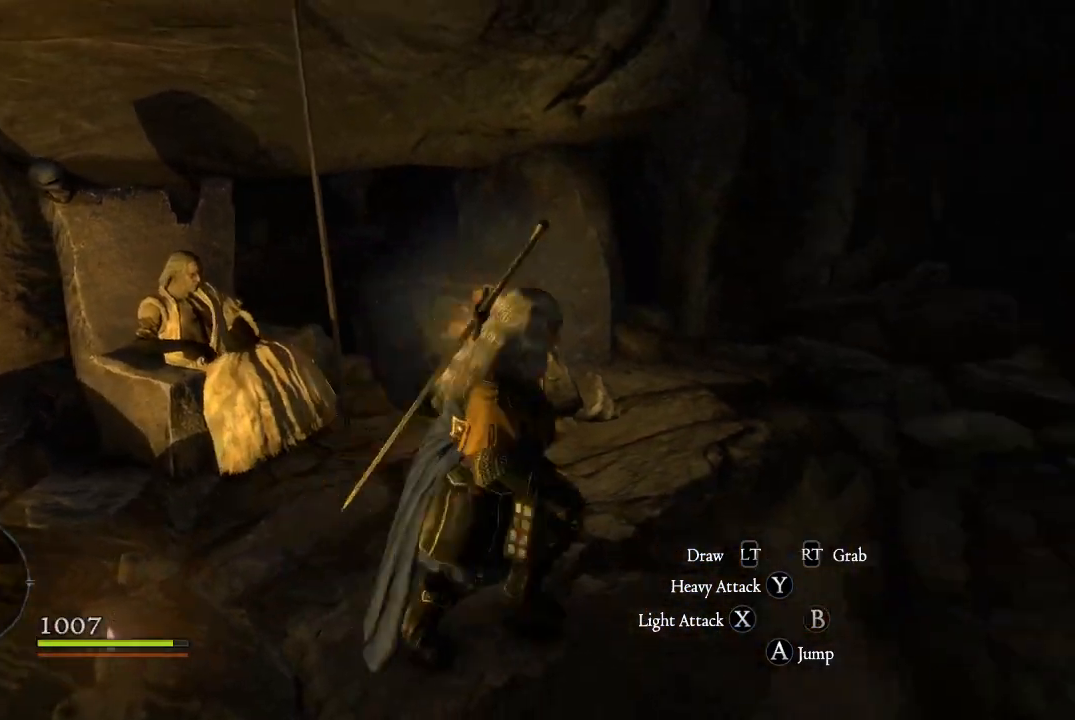
{"buttons": [], "left_stick": "up-right", "right_stick": "right", "events": [[451, "left_stick", "up-right"]]}
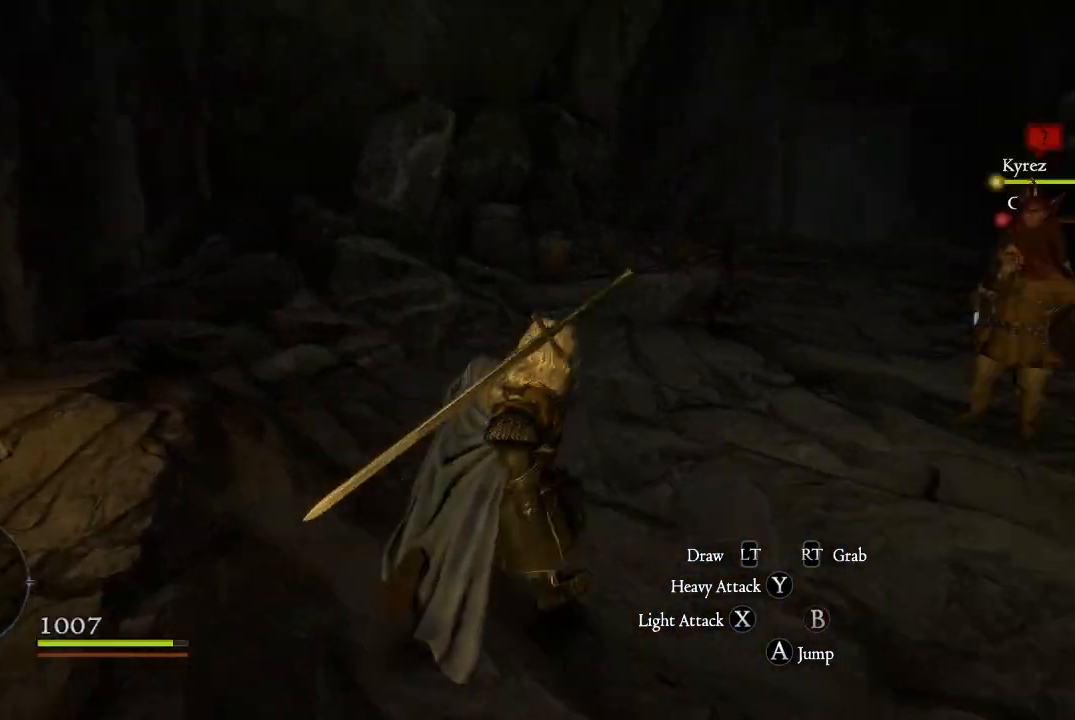
{"buttons": [], "left_stick": "up", "right_stick": "center", "events": [[417, "left_stick", "up"], [417, "right_stick", "center"]]}
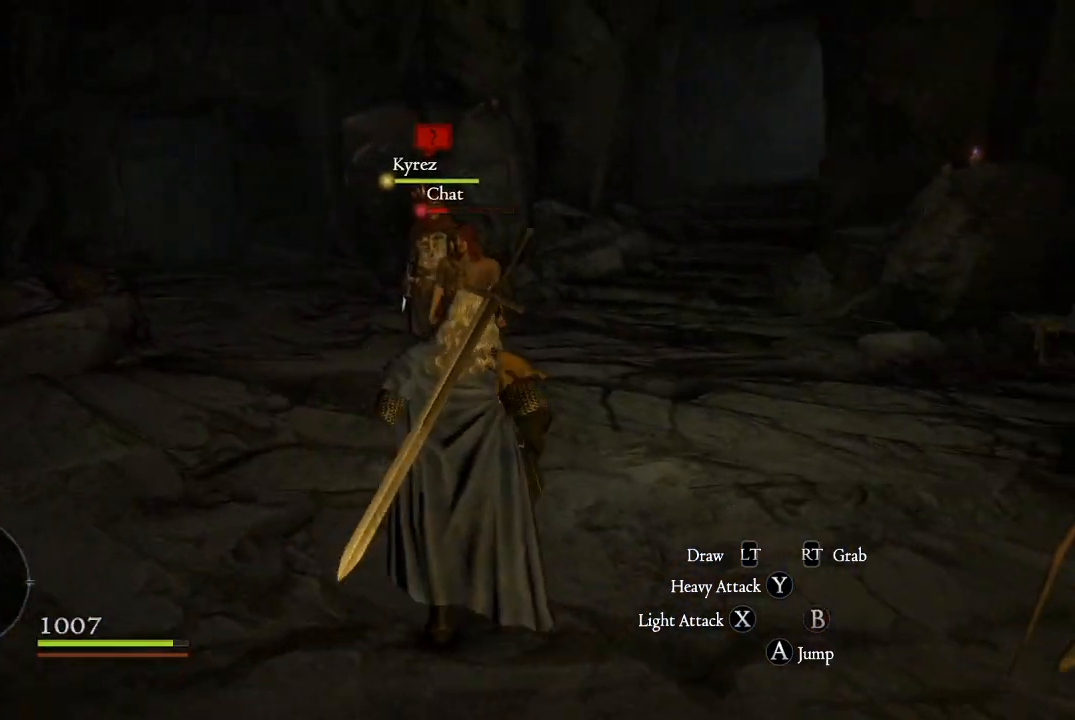
{"buttons": [], "left_stick": "up-left", "right_stick": "right", "events": [[167, "left_stick", "up-left"], [367, "right_stick", "down-right"], [418, "right_stick", "right"]]}
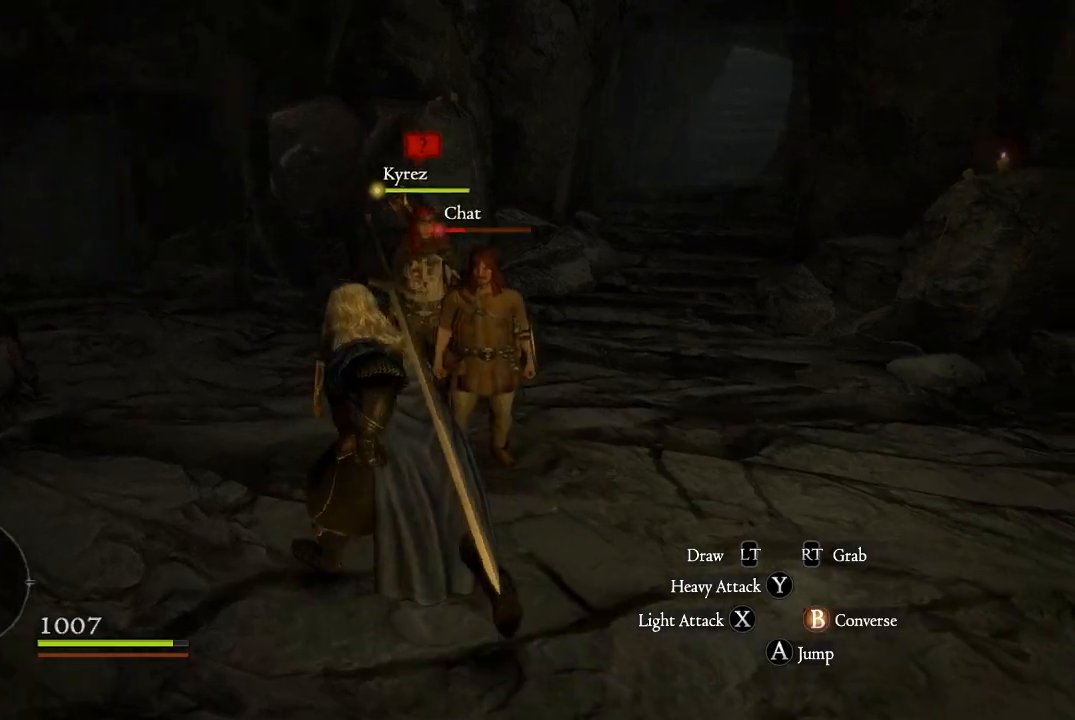
{"buttons": [], "left_stick": "up-left", "right_stick": "center", "events": [[350, "right_stick", "center"]]}
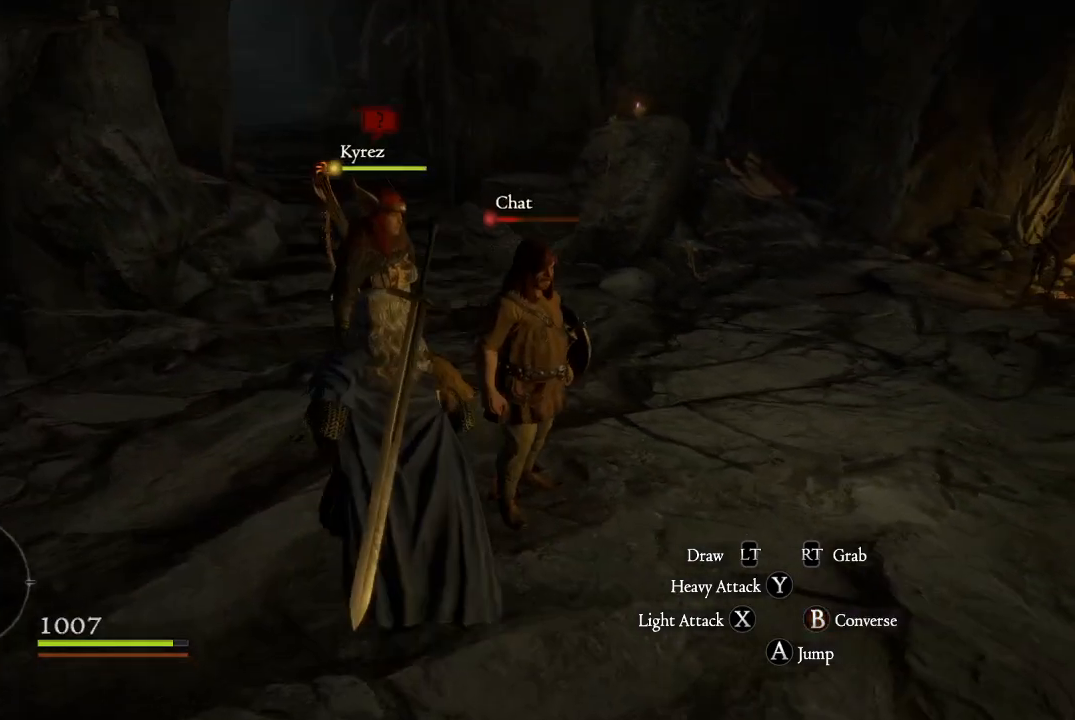
{"buttons": [], "left_stick": "center", "right_stick": "center", "events": [[17, "B", "down"], [84, "left_stick", "up"], [151, "B", "up"], [267, "left_stick", "center"]]}
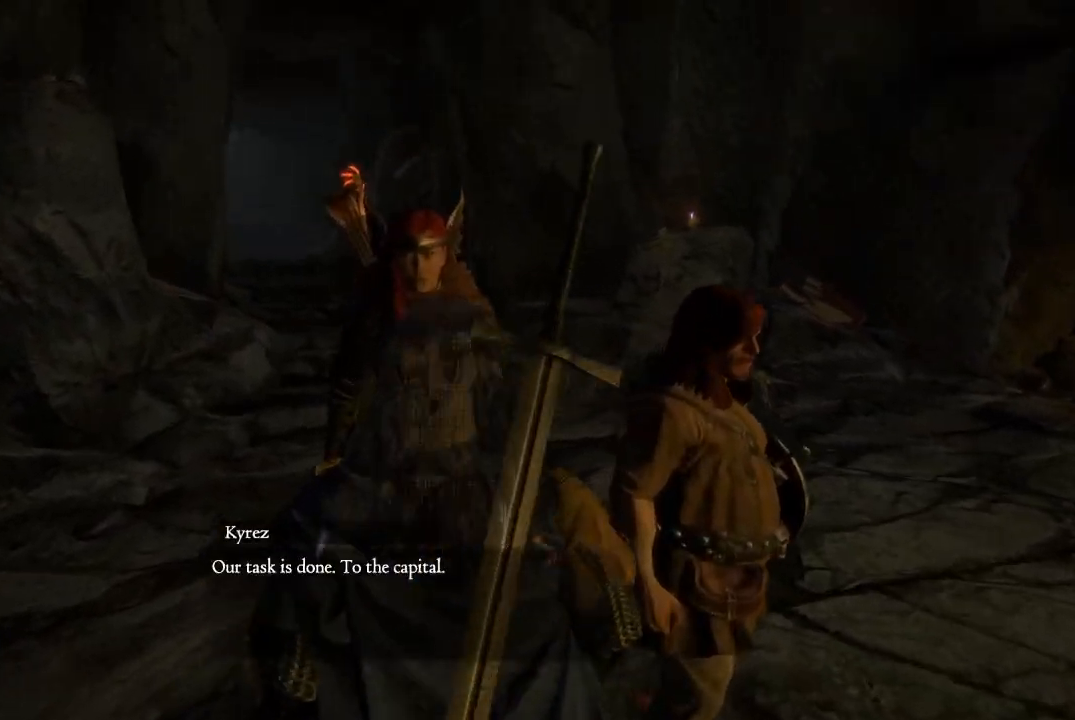
{"buttons": [], "left_stick": "center", "right_stick": "center", "events": []}
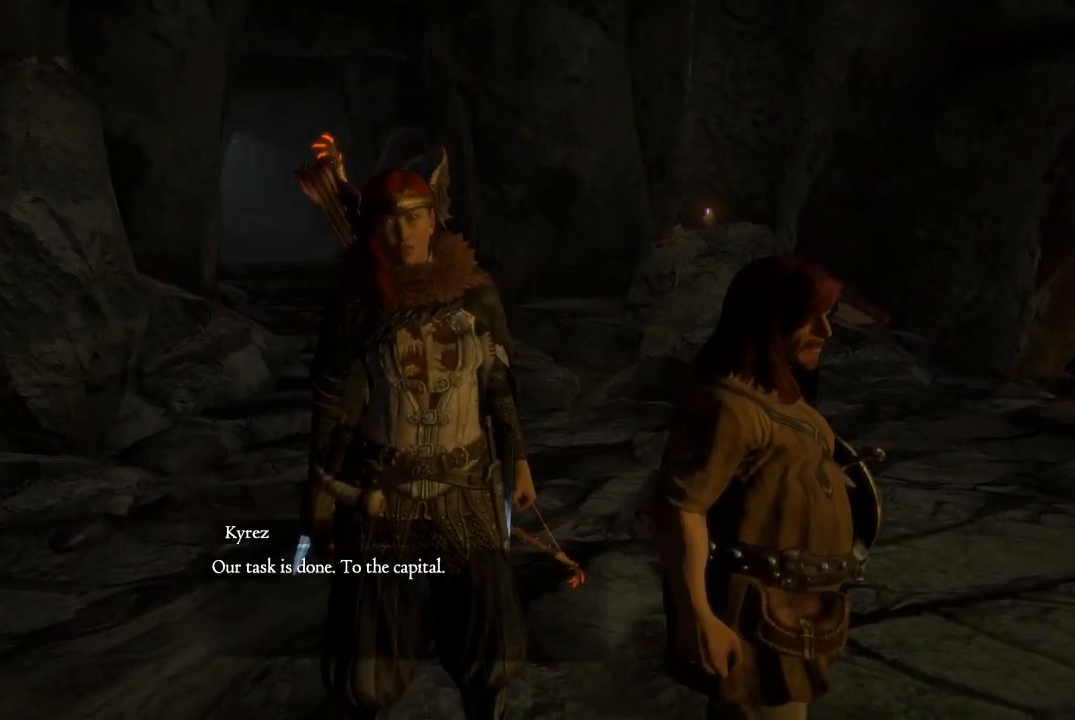
{"buttons": ["A"], "left_stick": "center", "right_stick": "center", "events": [[51, "A", "down"], [151, "A", "up"], [434, "A", "down"]]}
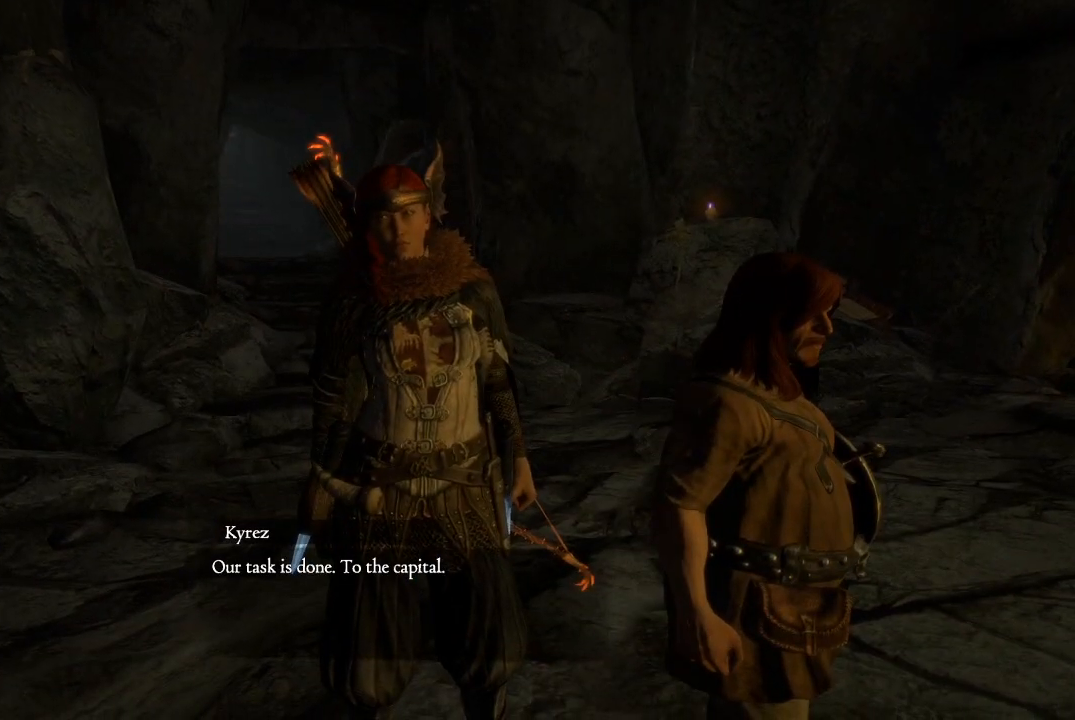
{"buttons": [], "left_stick": "center", "right_stick": "center", "events": [[67, "A", "up"], [284, "B", "down"], [384, "B", "up"]]}
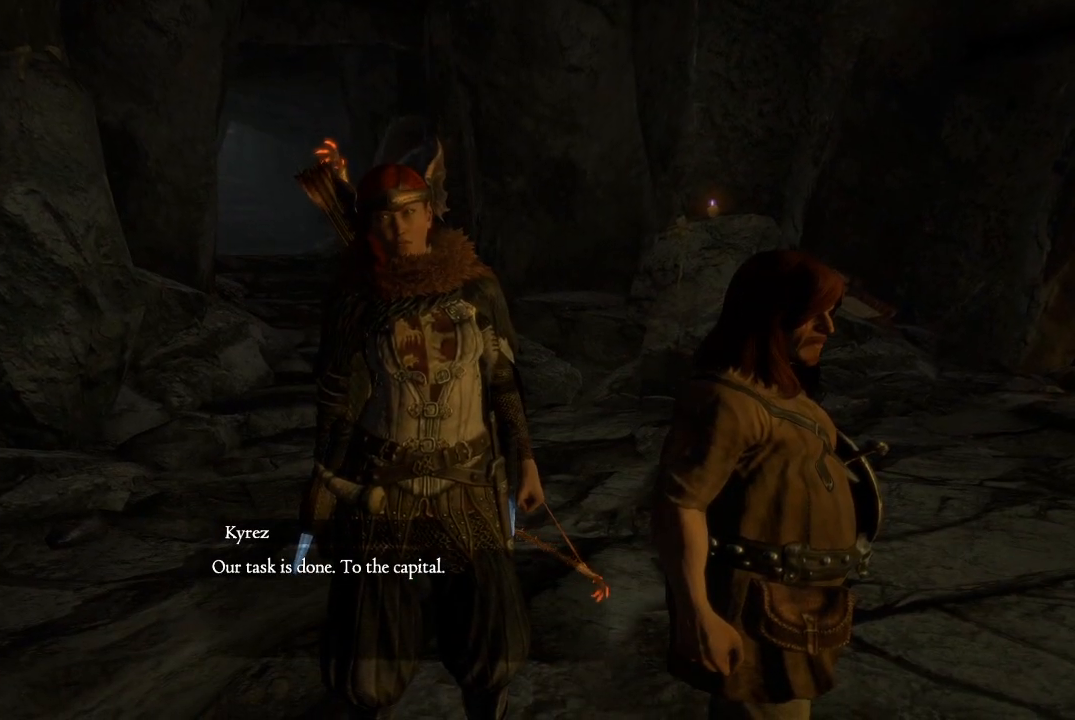
{"buttons": [], "left_stick": "center", "right_stick": "center", "events": [[234, "A", "down"], [384, "A", "up"]]}
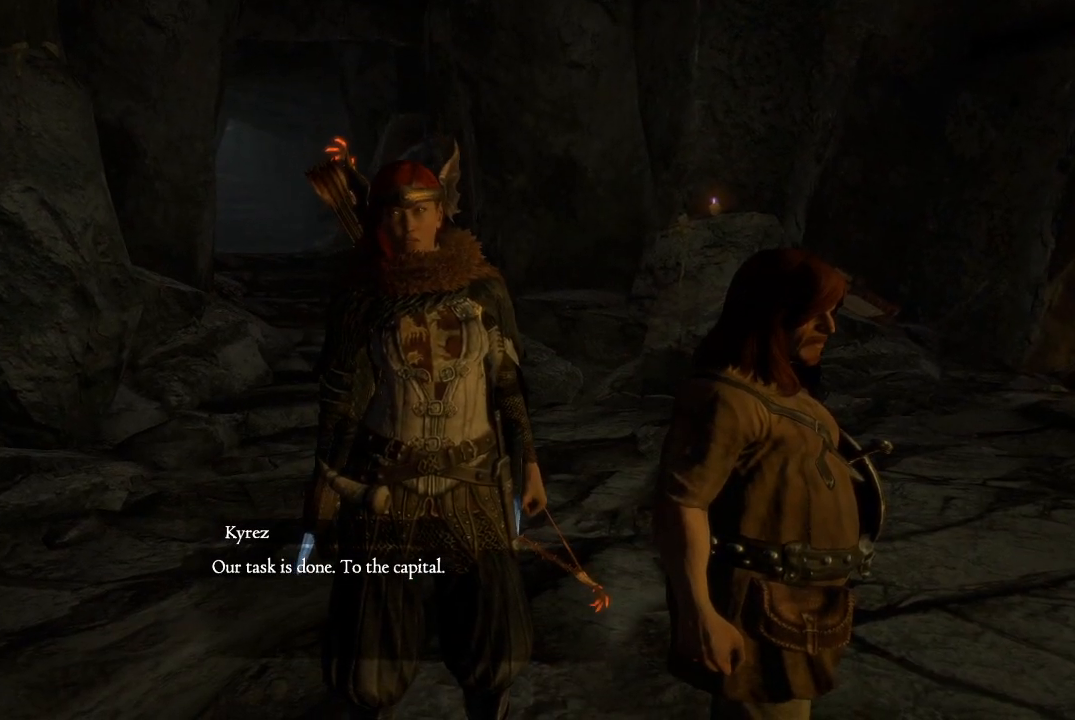
{"buttons": [], "left_stick": "center", "right_stick": "center", "events": [[217, "right_stick", "up-right"], [417, "right_stick", "center"]]}
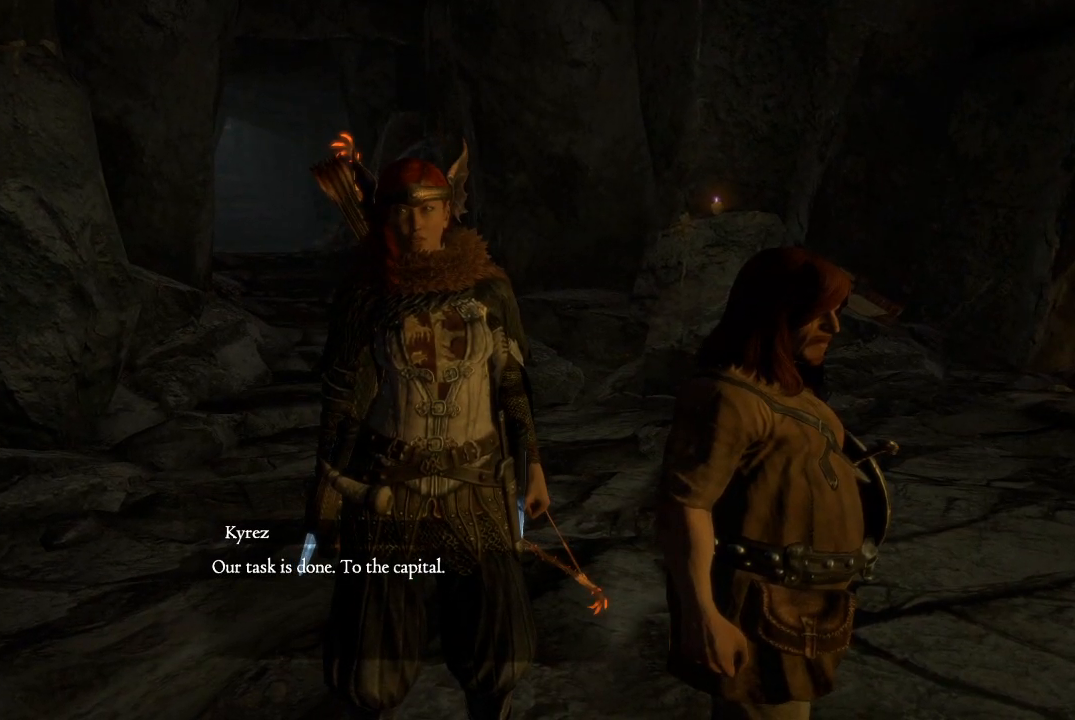
{"buttons": [], "left_stick": "center", "right_stick": "center", "events": [[51, "A", "down"], [167, "A", "up"]]}
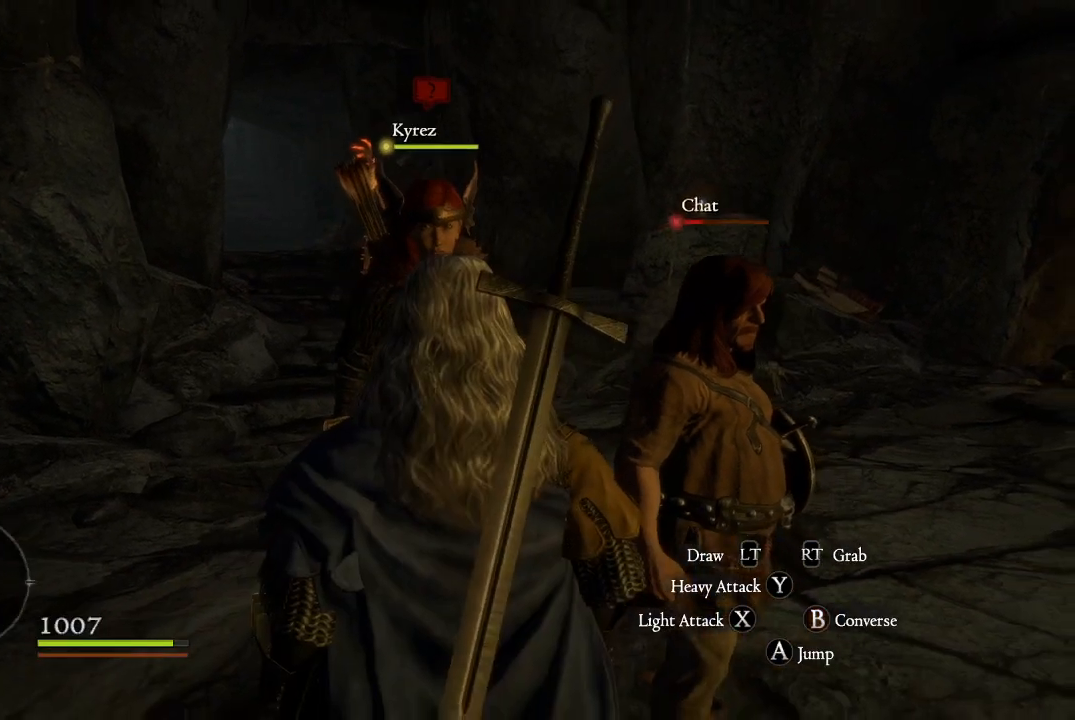
{"buttons": [], "left_stick": "right", "right_stick": "right", "events": [[183, "right_stick", "right"], [300, "left_stick", "right"]]}
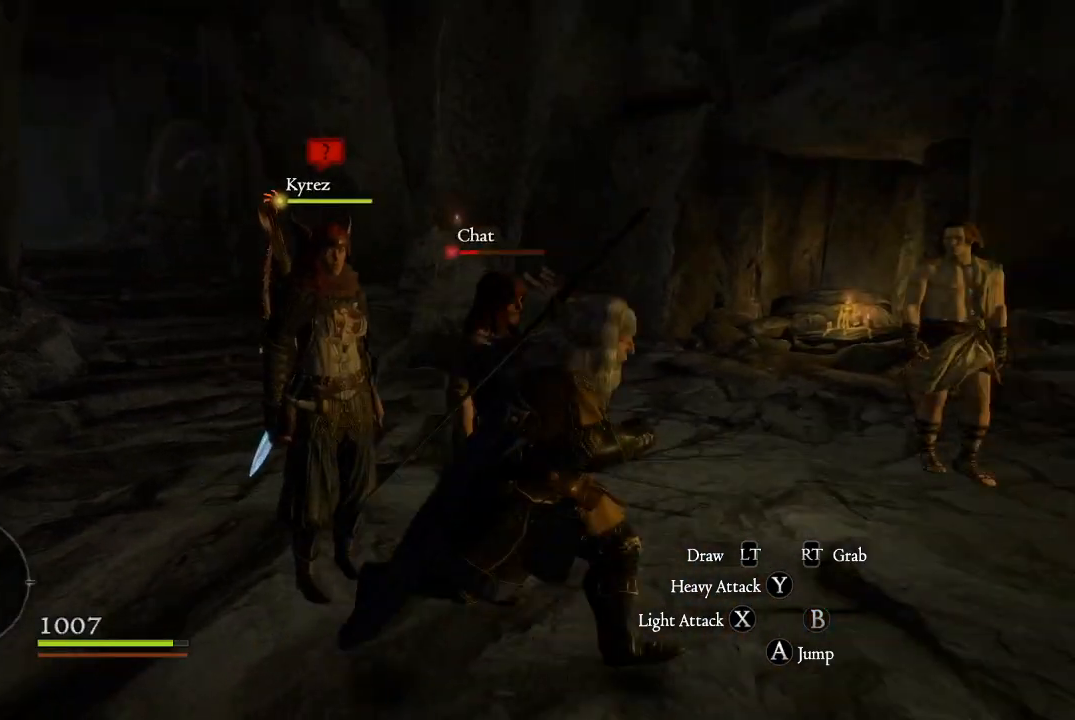
{"buttons": [], "left_stick": "center", "right_stick": "right", "events": [[501, "left_stick", "center"]]}
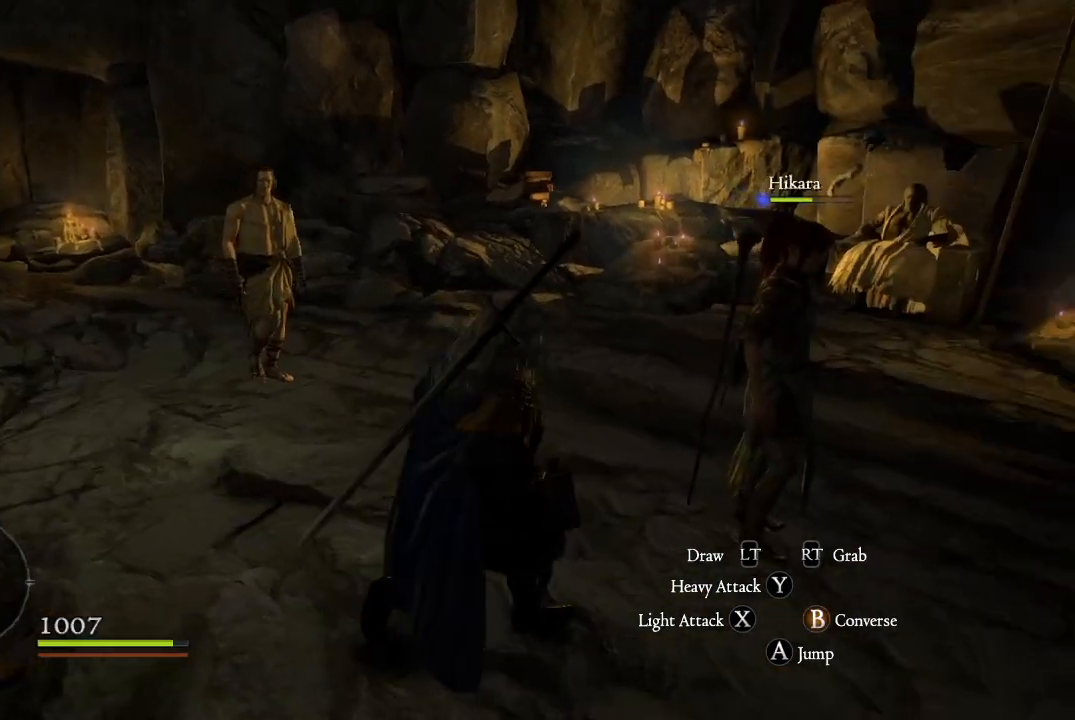
{"buttons": [], "left_stick": "center", "right_stick": "right", "events": [[183, "right_stick", "up-right"], [434, "right_stick", "right"]]}
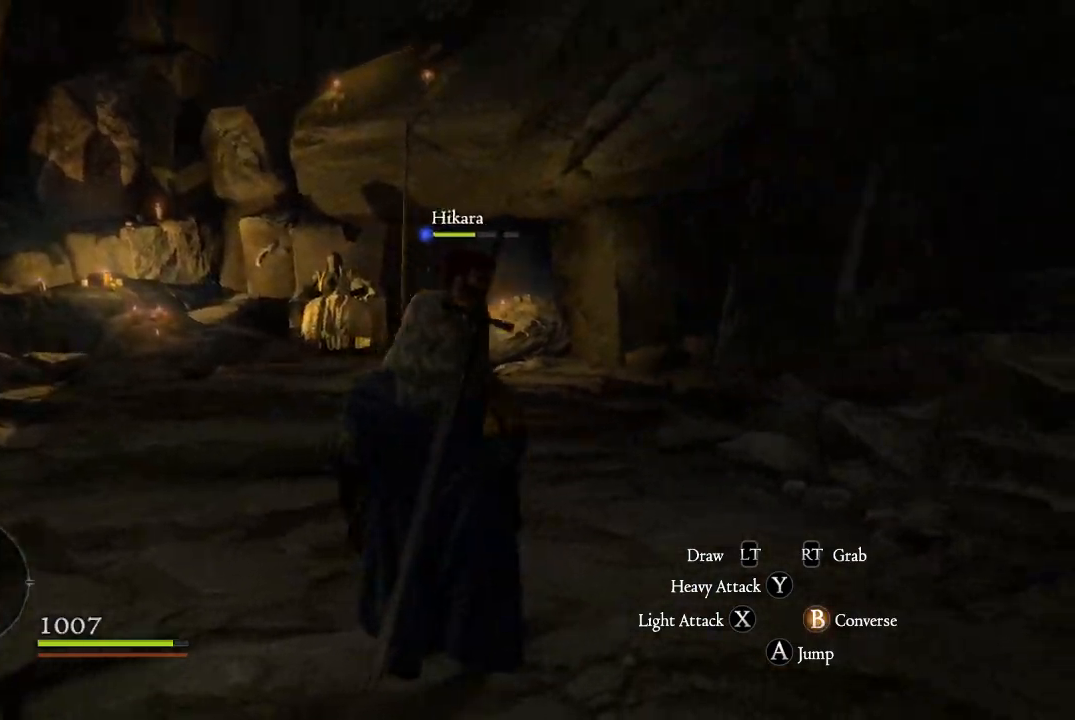
{"buttons": [], "left_stick": "center", "right_stick": "right", "events": []}
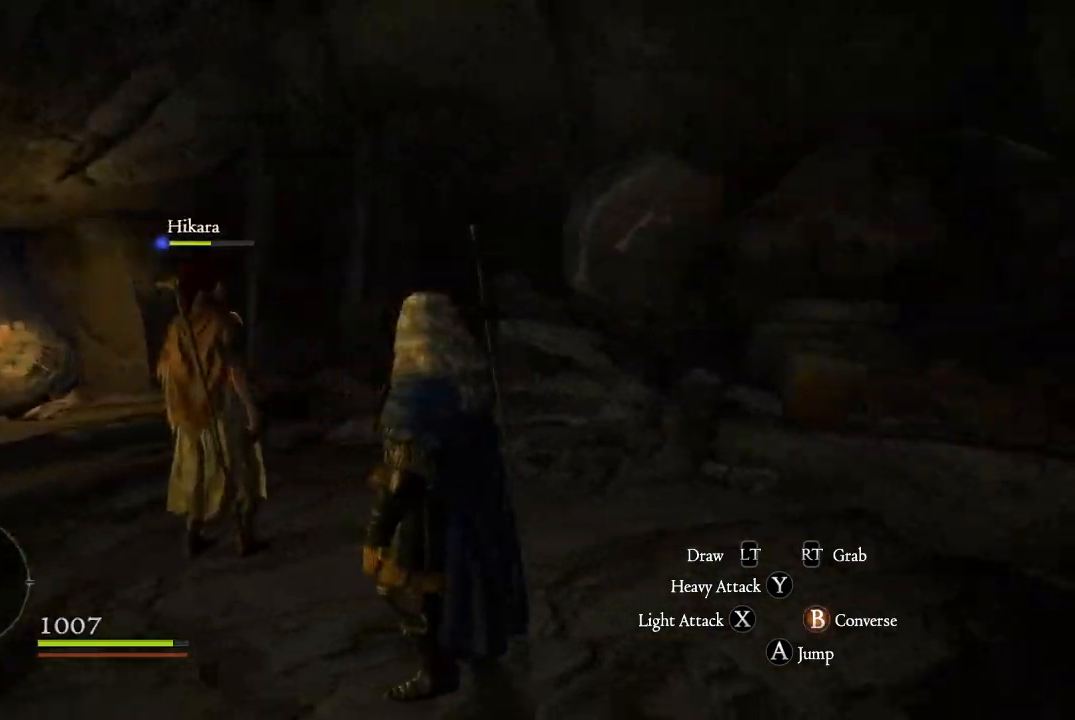
{"buttons": [], "left_stick": "up-left", "right_stick": "center", "events": [[33, "left_stick", "up"], [83, "right_stick", "center"], [434, "left_stick", "up-left"]]}
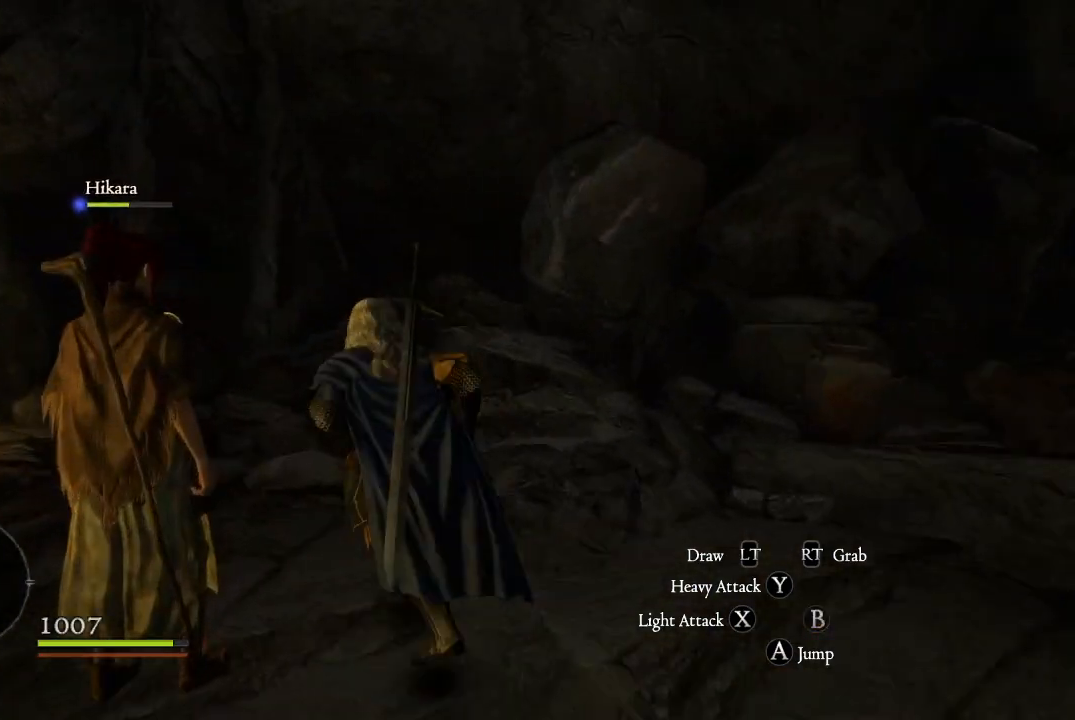
{"buttons": [], "left_stick": "left", "right_stick": "left", "events": [[17, "right_stick", "down-left"], [167, "right_stick", "left"], [267, "left_stick", "left"]]}
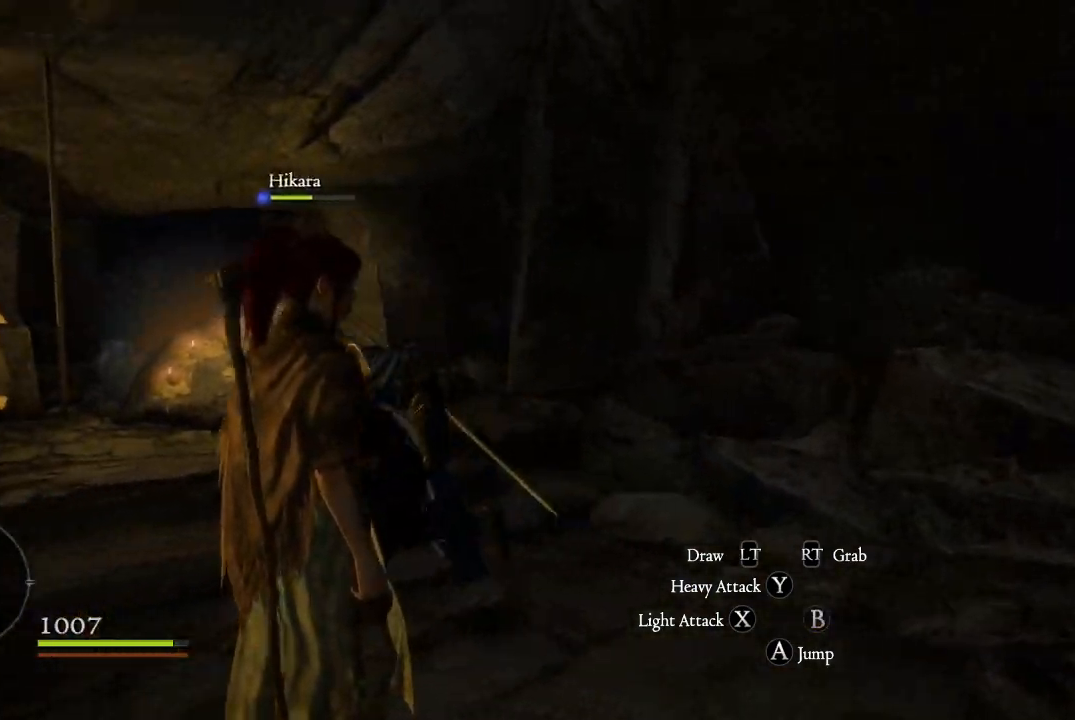
{"buttons": [], "left_stick": "left", "right_stick": "left", "events": [[150, "left_stick", "up-left"], [250, "left_stick", "center"], [500, "left_stick", "left"]]}
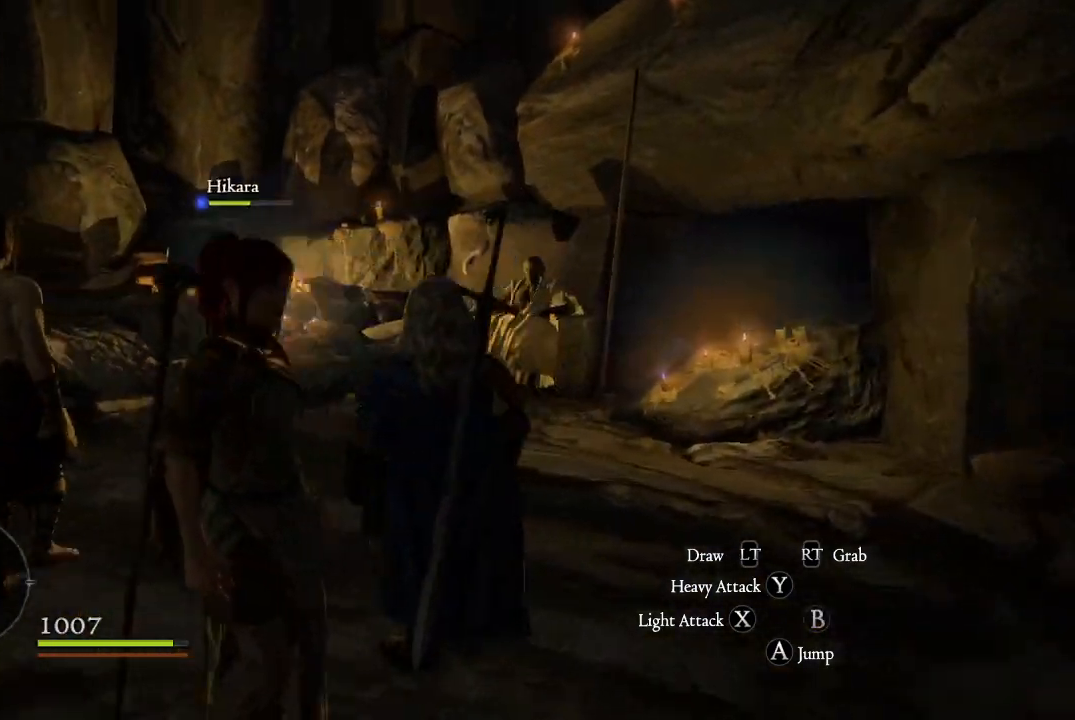
{"buttons": [], "left_stick": "up-left", "right_stick": "left", "events": [[317, "left_stick", "up-left"]]}
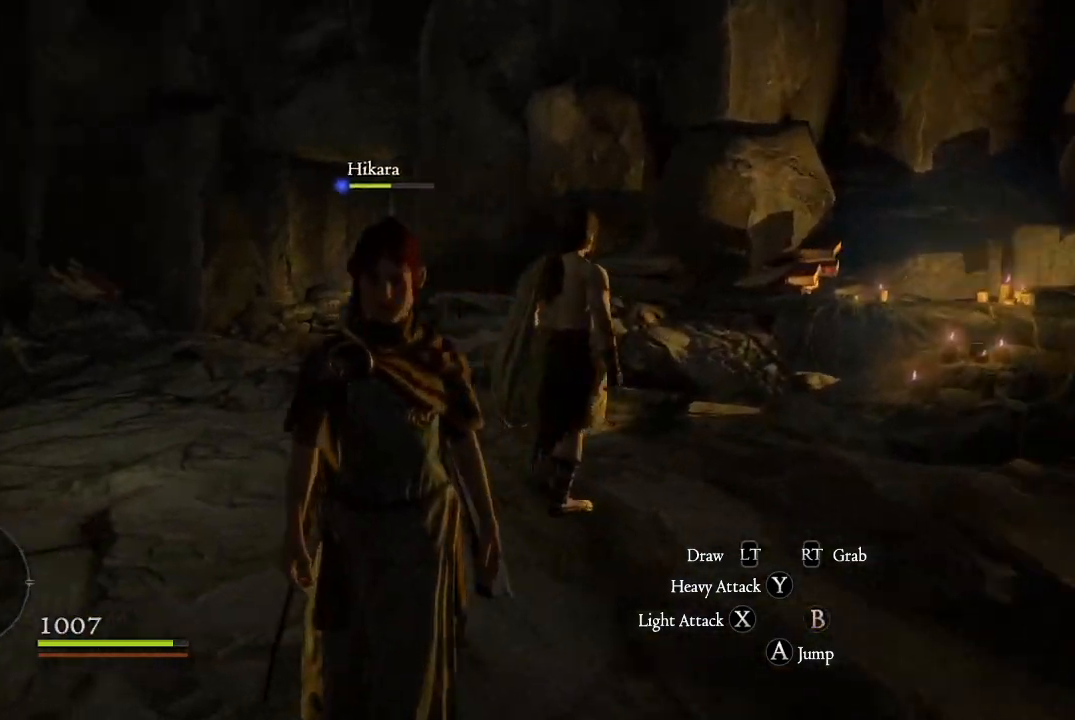
{"buttons": ["L3"], "left_stick": "up-left", "right_stick": "center", "events": [[50, "right_stick", "center"], [434, "L3", "down"]]}
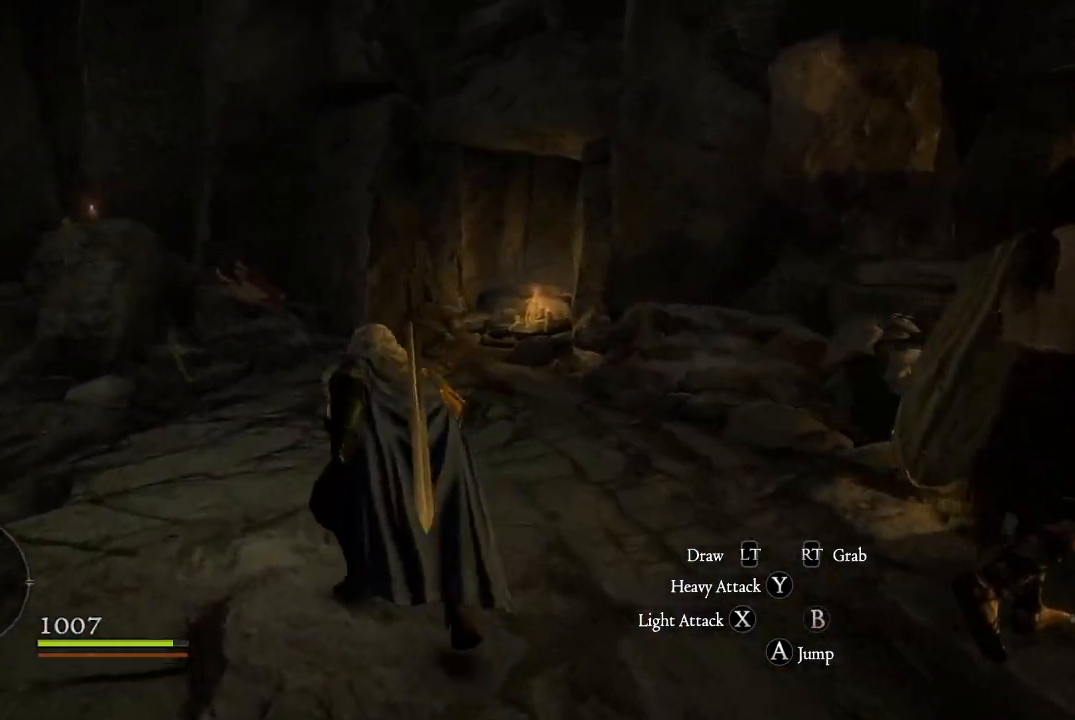
{"buttons": [], "left_stick": "up-left", "right_stick": "left", "events": [[117, "L3", "up"], [167, "left_stick", "up"], [267, "right_stick", "right"], [418, "left_stick", "up-left"], [418, "right_stick", "left"]]}
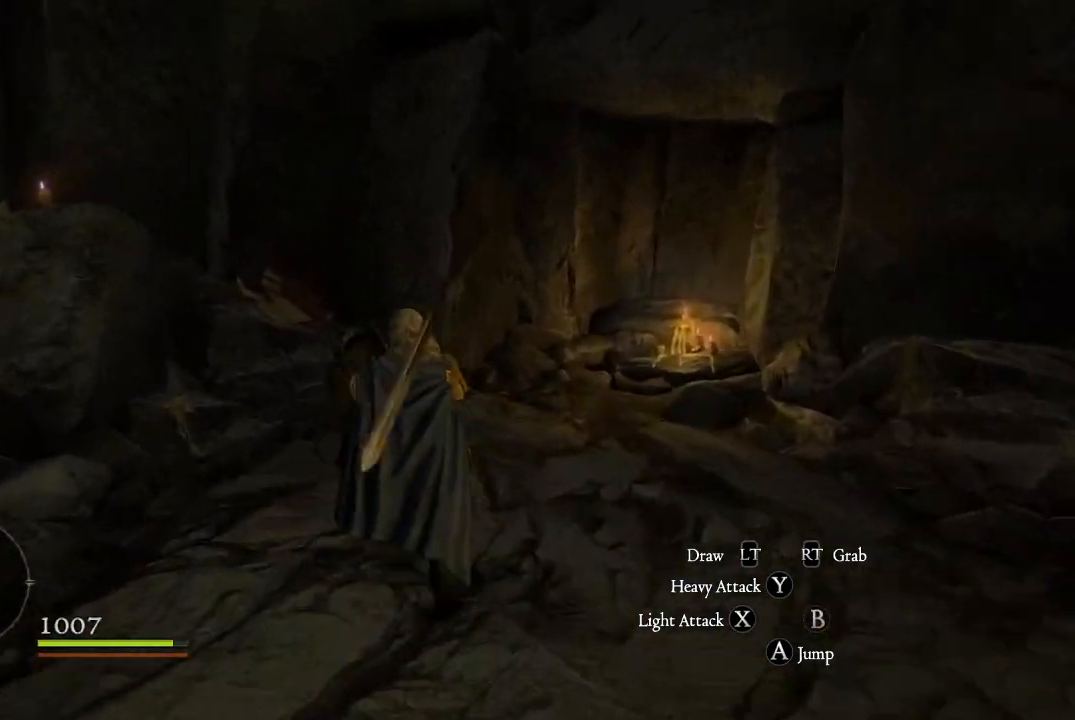
{"buttons": [], "left_stick": "down-left", "right_stick": "center", "events": [[17, "left_stick", "left"], [217, "left_stick", "down-left"], [384, "right_stick", "center"]]}
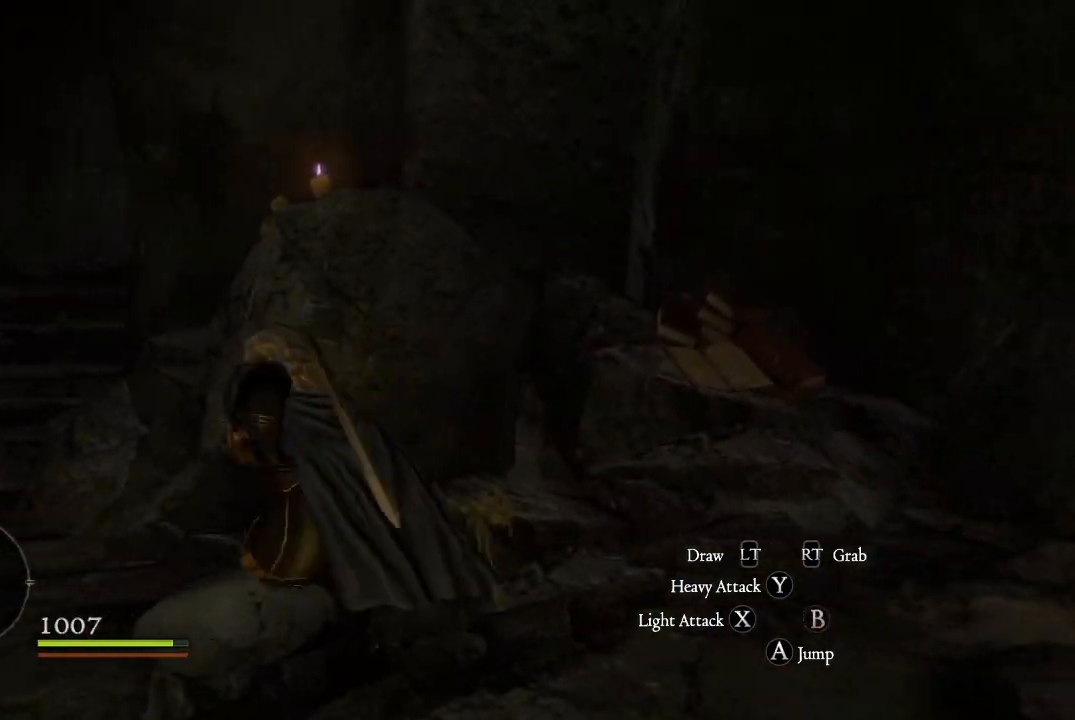
{"buttons": [], "left_stick": "up-left", "right_stick": "center", "events": [[34, "right_stick", "left"], [217, "right_stick", "center"], [384, "left_stick", "up-left"]]}
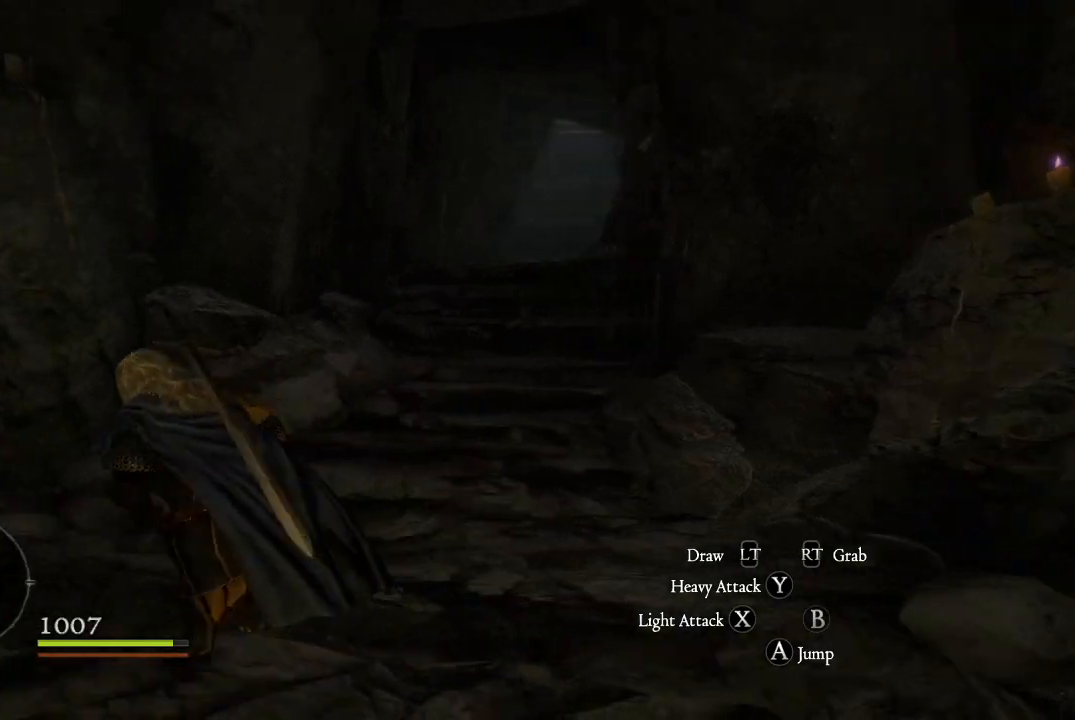
{"buttons": [], "left_stick": "up-right", "right_stick": "center", "events": [[33, "right_stick", "right"], [133, "right_stick", "up-right"], [284, "left_stick", "up-right"], [284, "right_stick", "center"]]}